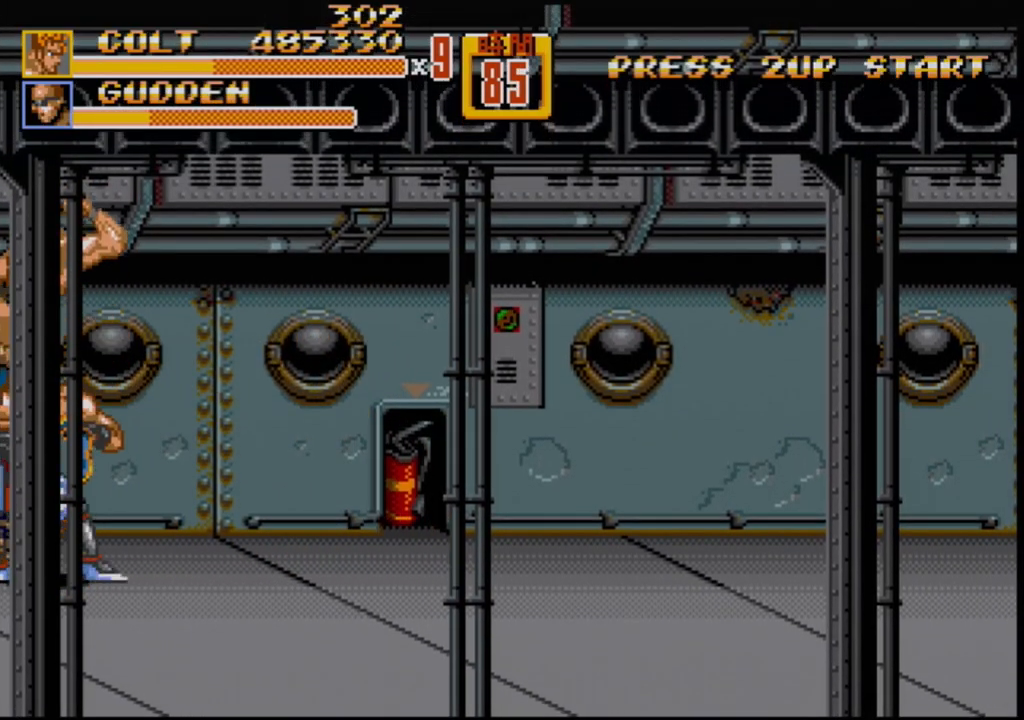
Gameplay with a controller (Xbox layout); each line is a JSON object with the inputs held at the frame after it. "events" lists button and stick changes between this image and that frame as [ms after this image, input, new state], when the widget could be followed in between. Not read: L1 L2 L3 R1 R2 R3.
{"buttons": [], "events": [[117, "A", "up"], [200, "DPAD_LEFT", "up"]]}
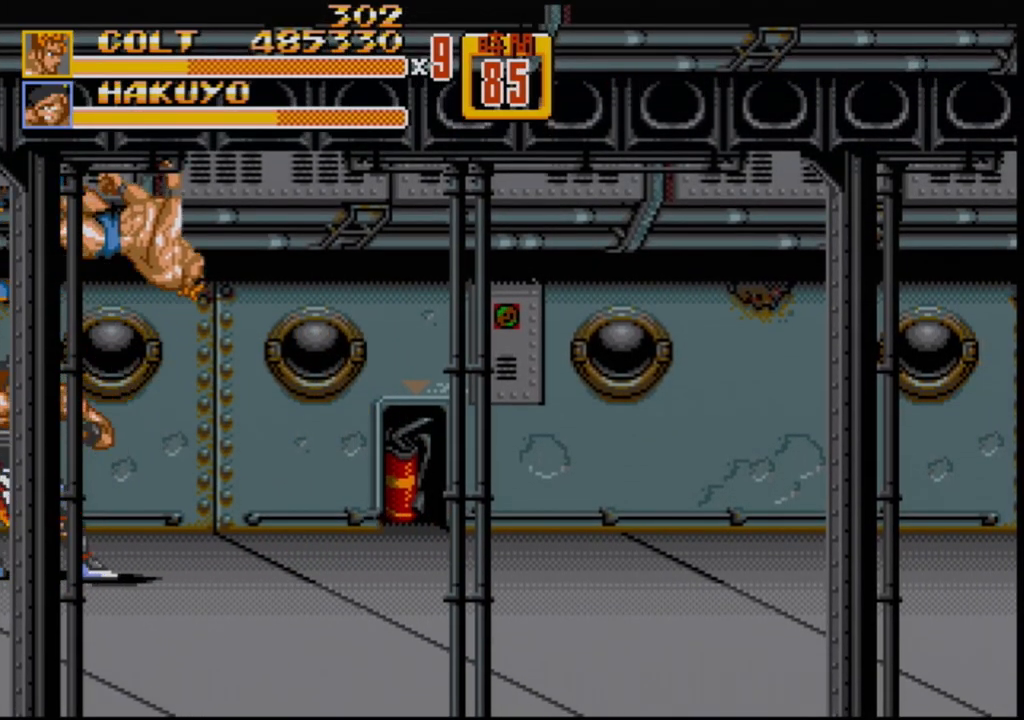
{"buttons": [], "events": []}
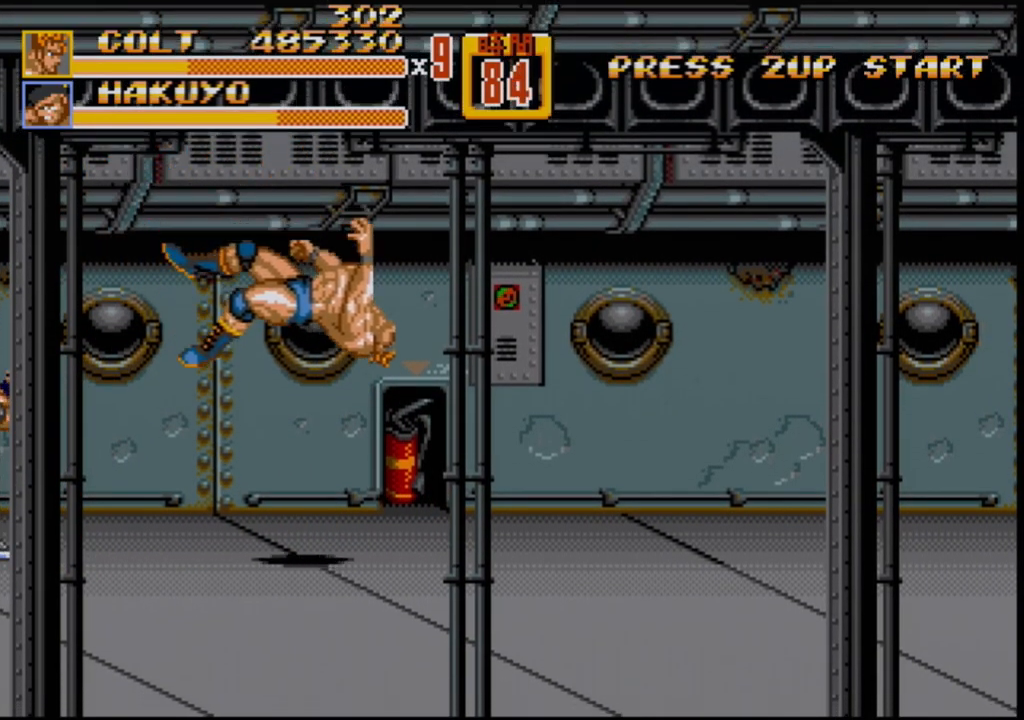
{"buttons": [], "events": []}
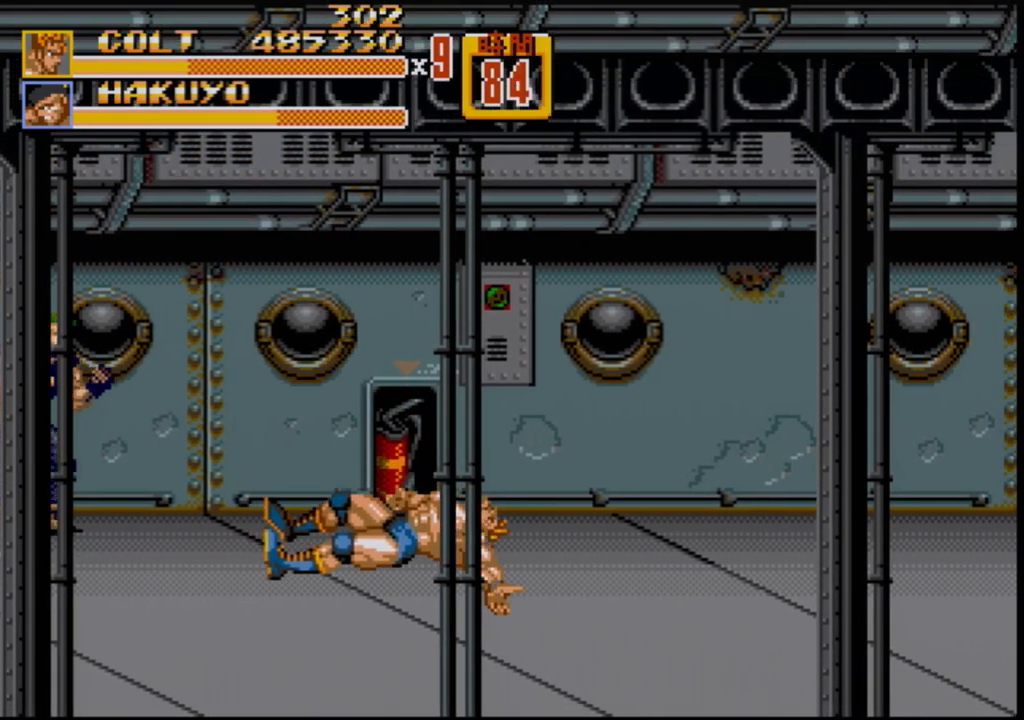
{"buttons": [], "events": []}
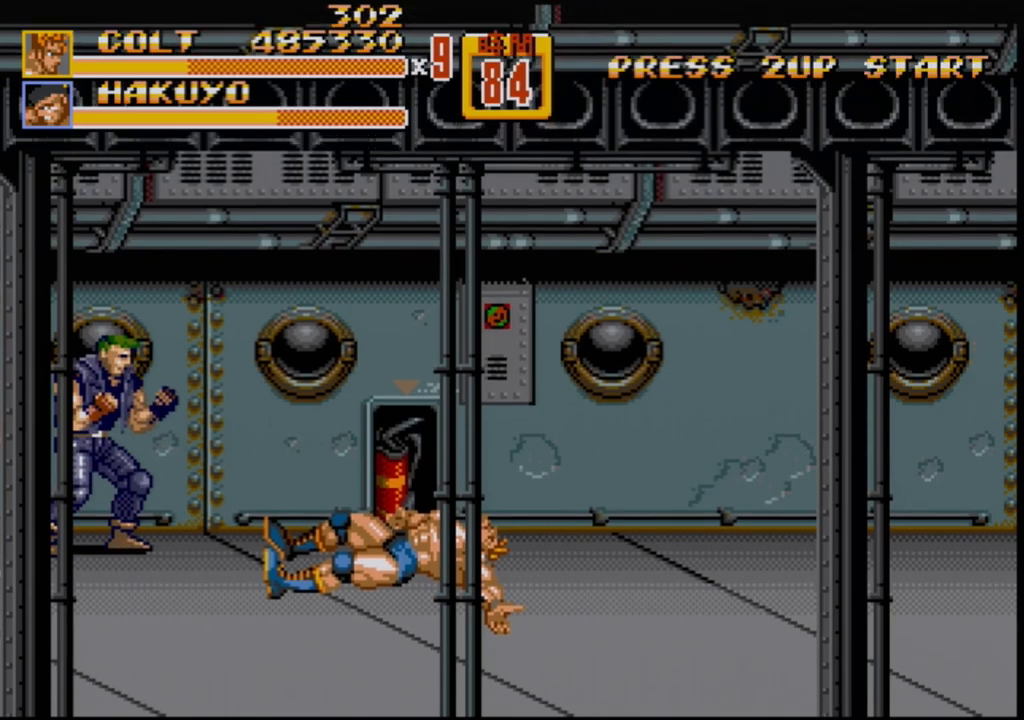
{"buttons": [], "events": []}
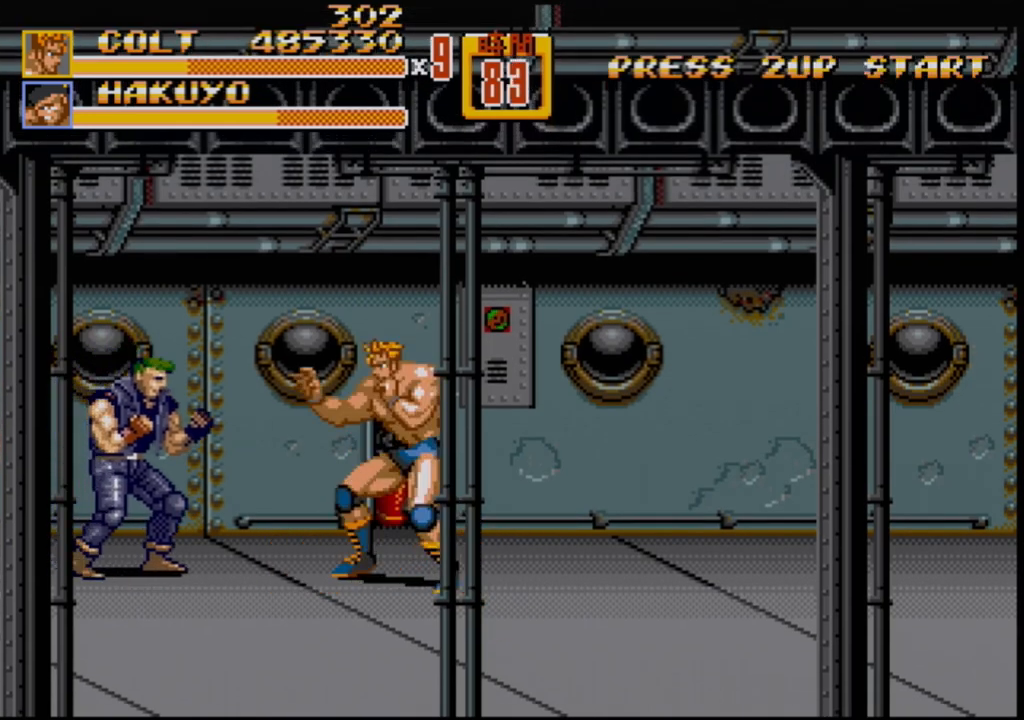
{"buttons": [], "events": [[317, "B", "down"], [417, "B", "up"]]}
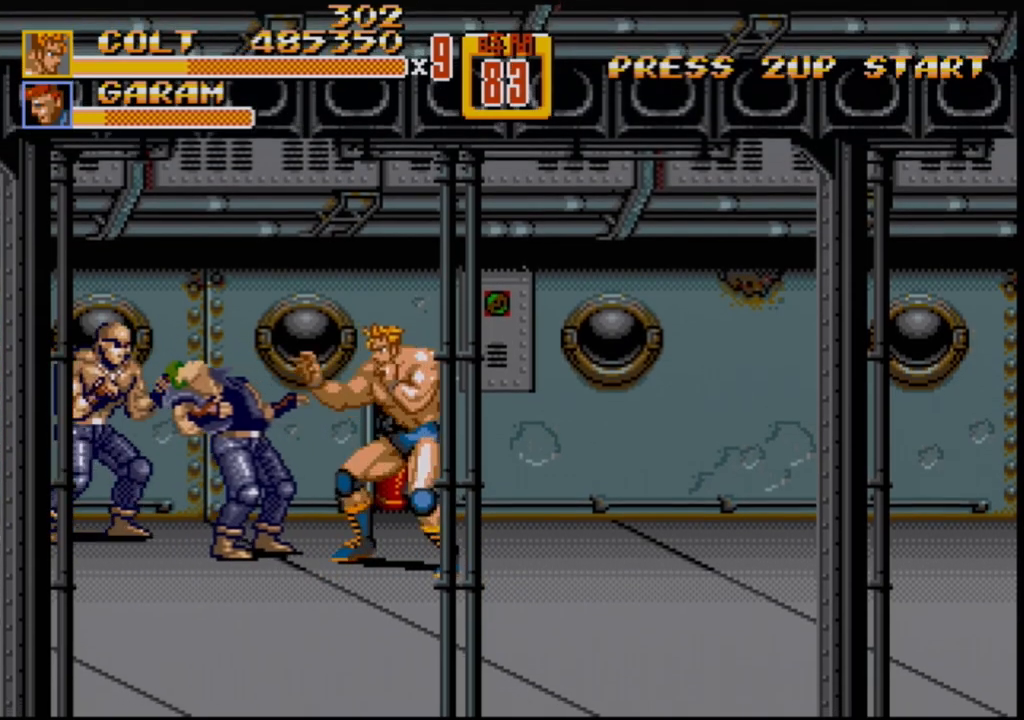
{"buttons": ["B"], "events": [[83, "B", "down"], [217, "B", "up"], [333, "B", "down"], [450, "B", "up"], [500, "B", "down"]]}
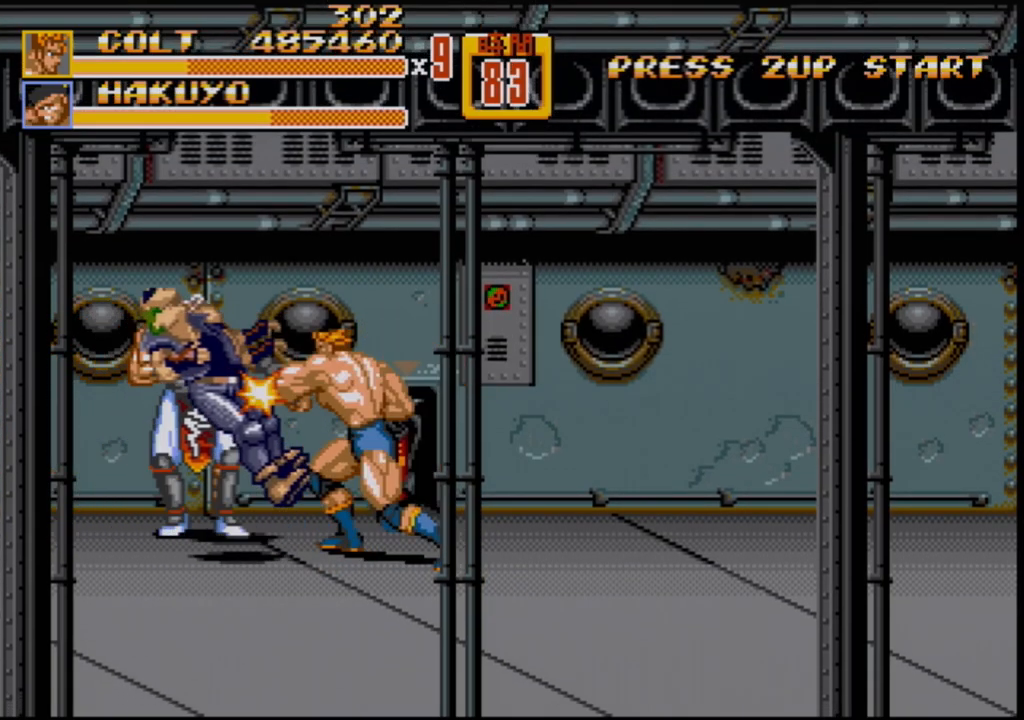
{"buttons": ["DPAD_LEFT"], "events": [[50, "B", "up"], [383, "DPAD_LEFT", "down"]]}
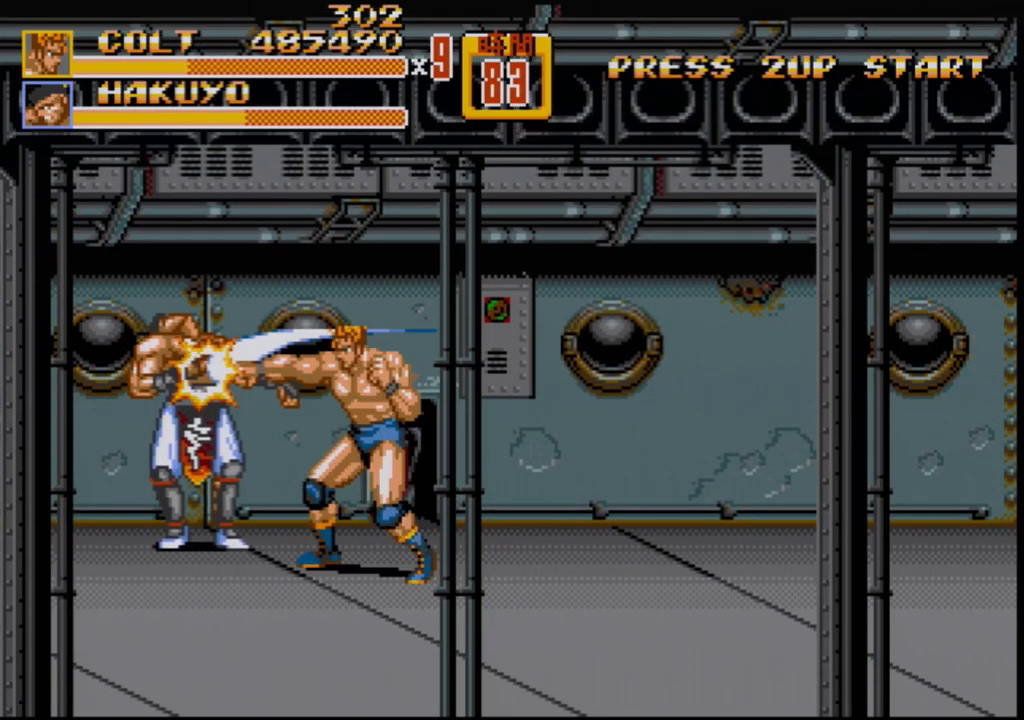
{"buttons": [], "events": [[17, "A", "down"], [83, "A", "up"], [450, "DPAD_LEFT", "up"]]}
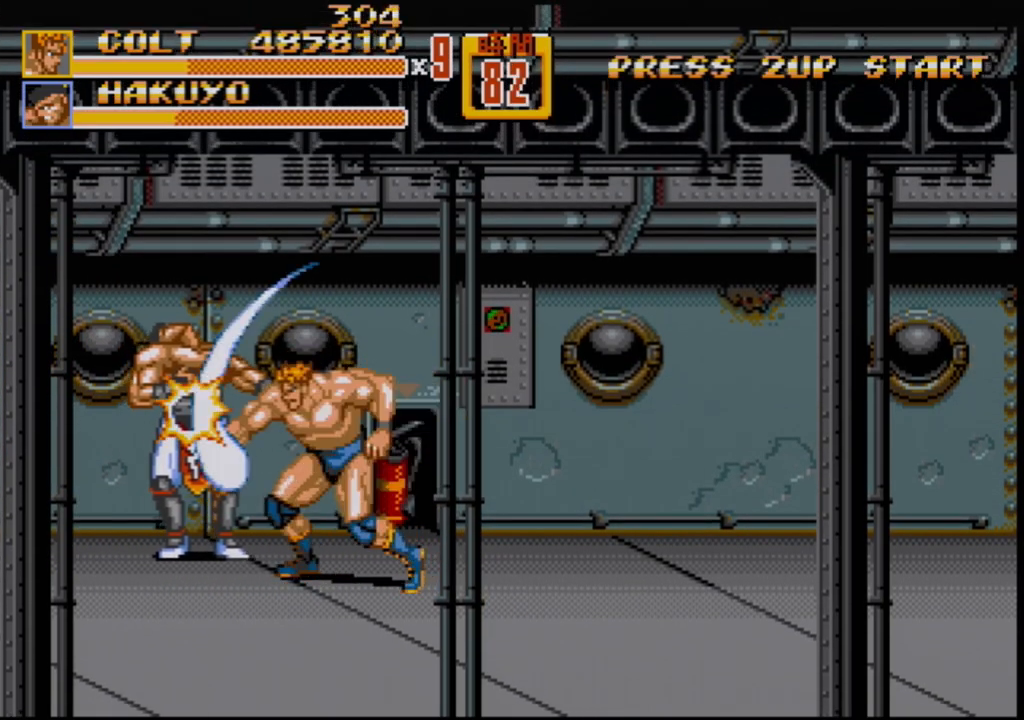
{"buttons": [], "events": []}
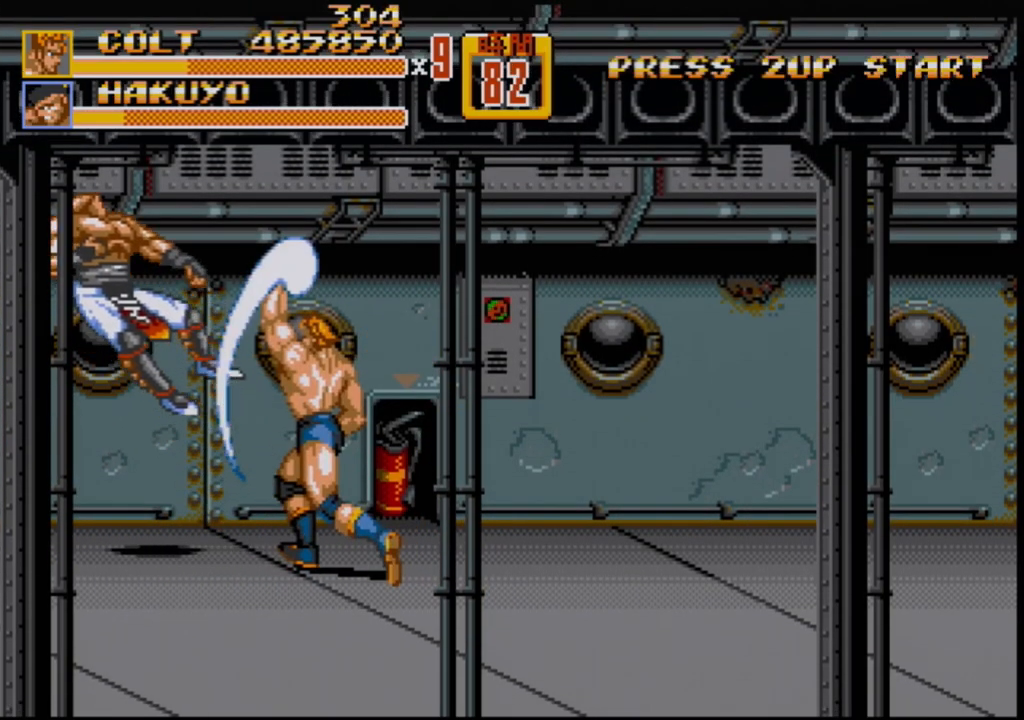
{"buttons": [], "events": []}
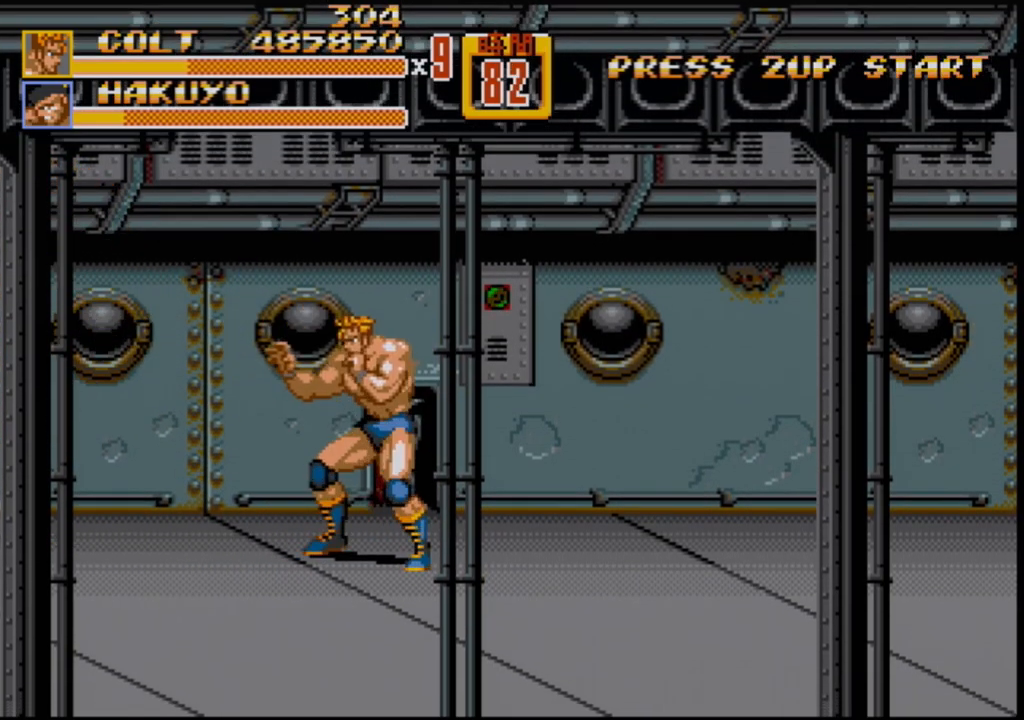
{"buttons": [], "events": []}
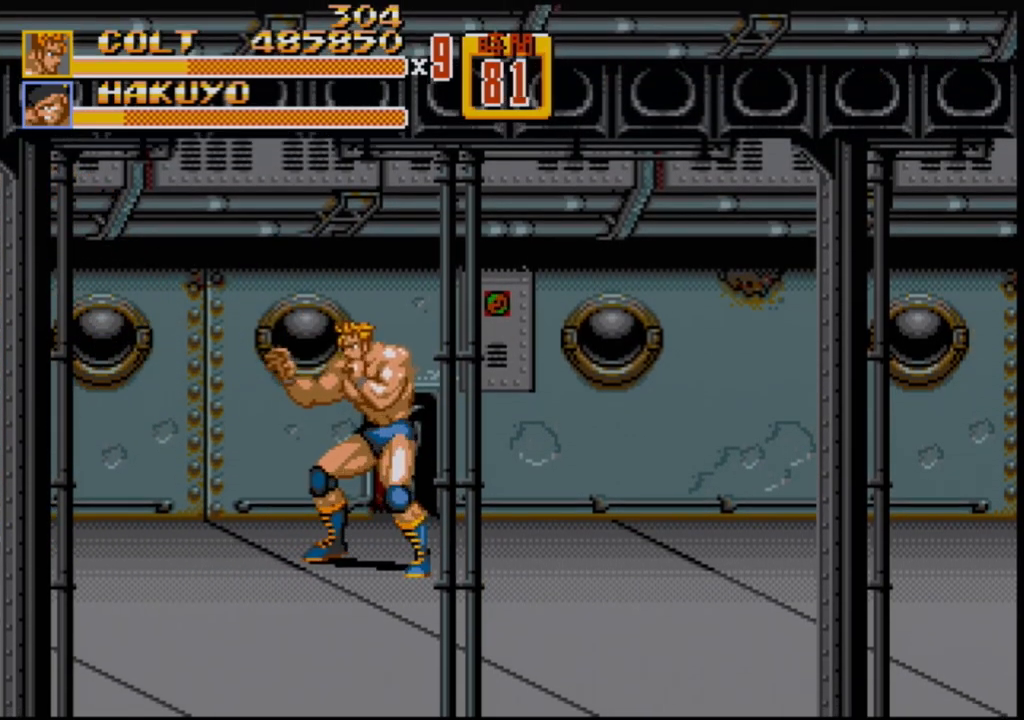
{"buttons": ["DPAD_LEFT"], "events": [[333, "DPAD_LEFT", "down"]]}
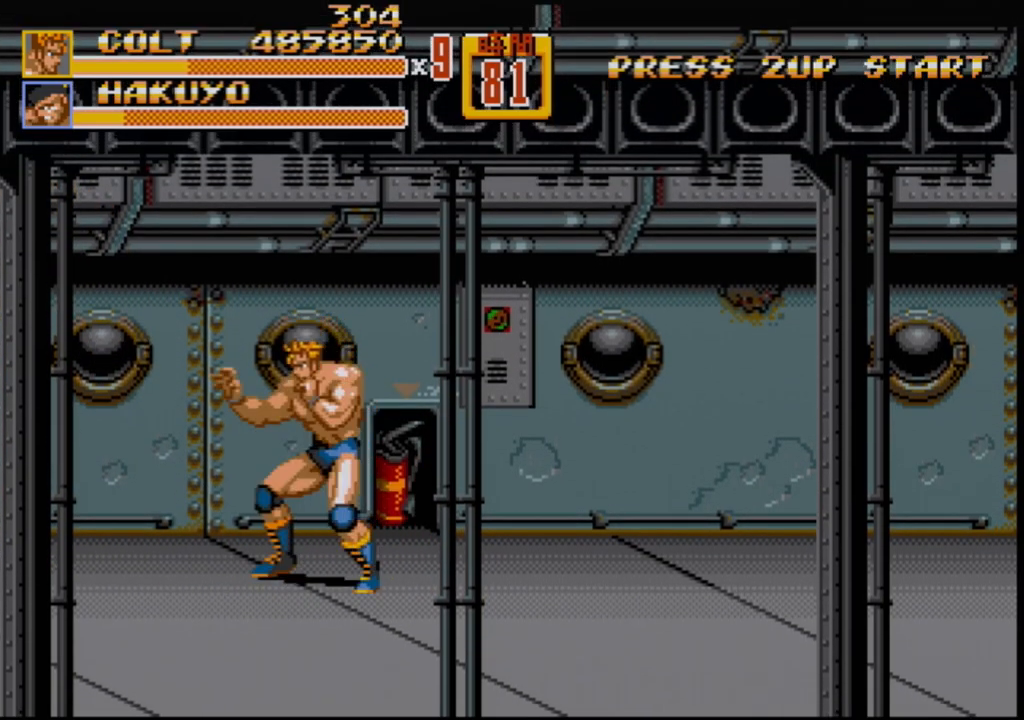
{"buttons": ["B", "DPAD_LEFT"], "events": [[50, "DPAD_LEFT", "up"], [267, "DPAD_LEFT", "down"], [333, "DPAD_LEFT", "up"], [350, "DPAD_LEFT", "down"], [450, "B", "down"]]}
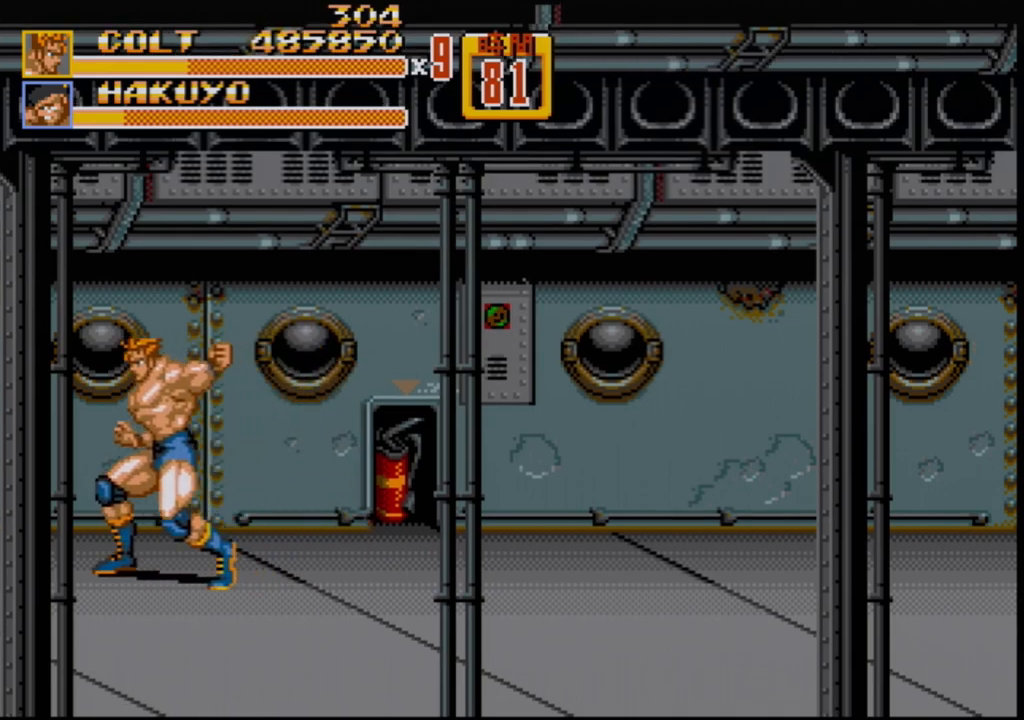
{"buttons": [], "events": [[33, "B", "up"], [33, "DPAD_LEFT", "up"]]}
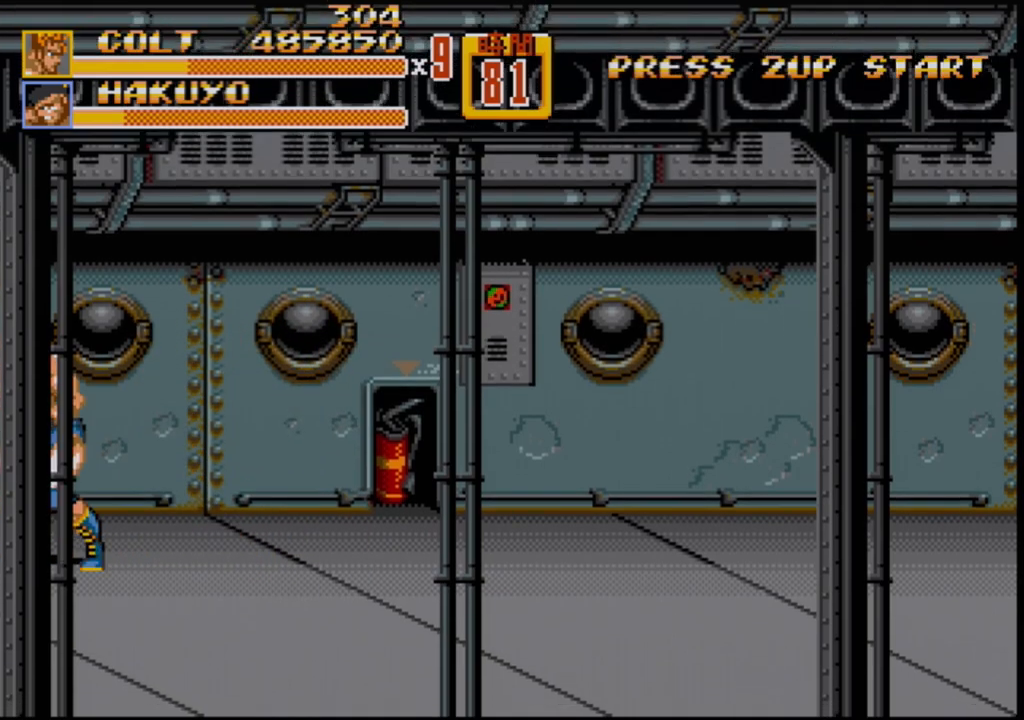
{"buttons": ["DPAD_RIGHT"], "events": [[117, "DPAD_RIGHT", "down"], [200, "DPAD_RIGHT", "up"], [217, "DPAD_RIGHT", "down"]]}
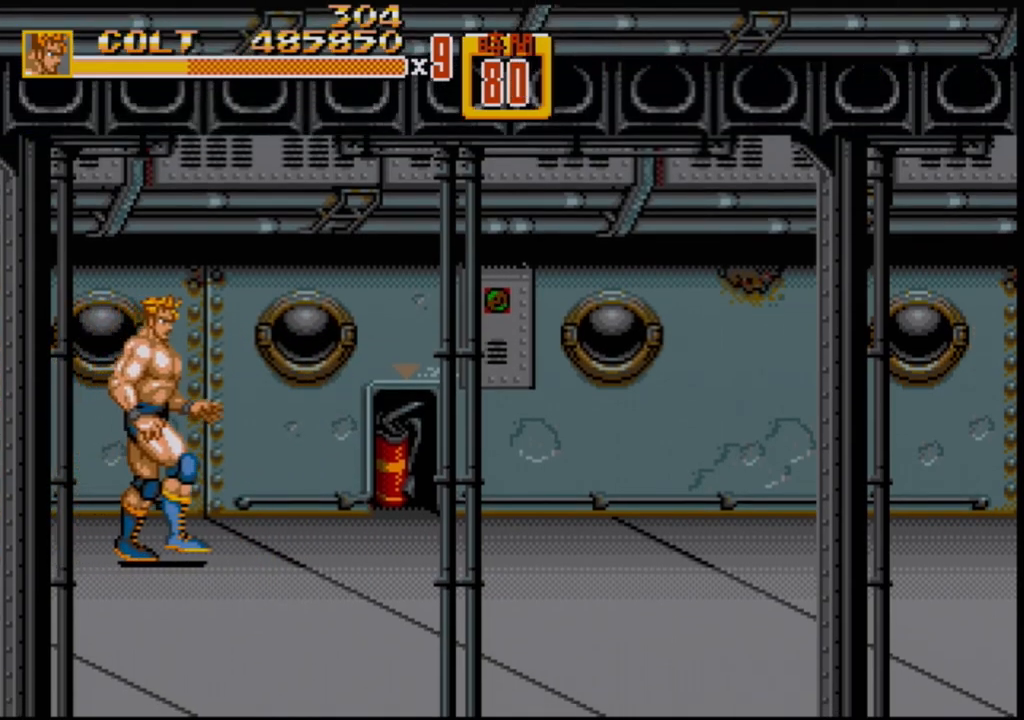
{"buttons": ["DPAD_RIGHT"], "events": [[100, "DPAD_RIGHT", "up"], [200, "DPAD_RIGHT", "down"], [267, "DPAD_RIGHT", "up"], [300, "DPAD_RIGHT", "down"]]}
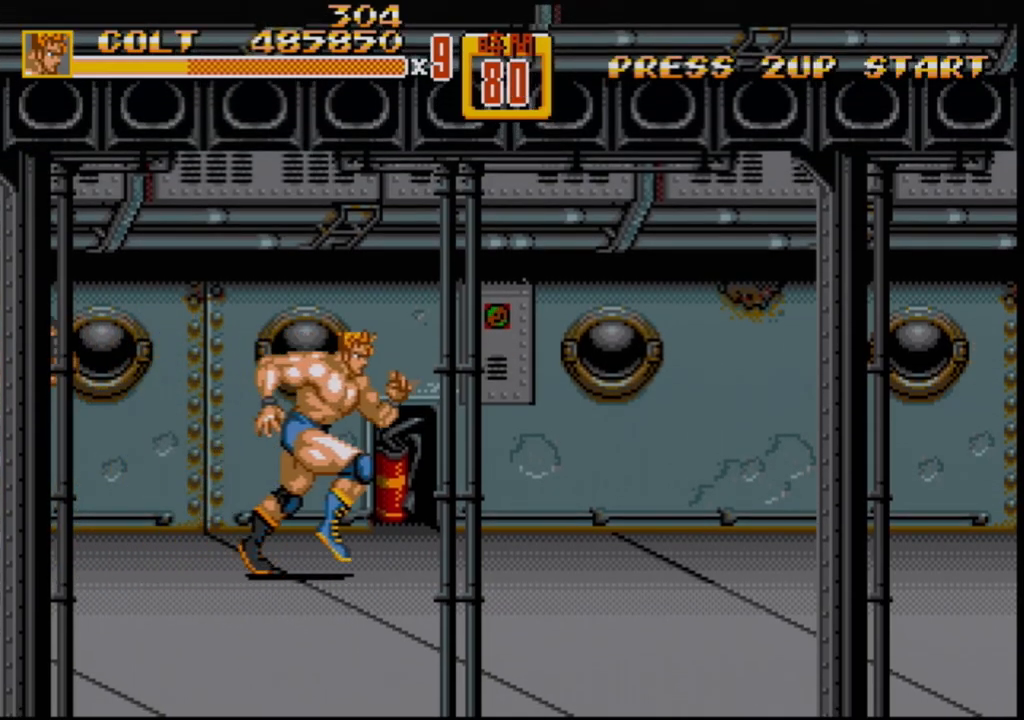
{"buttons": [], "events": [[433, "DPAD_RIGHT", "up"]]}
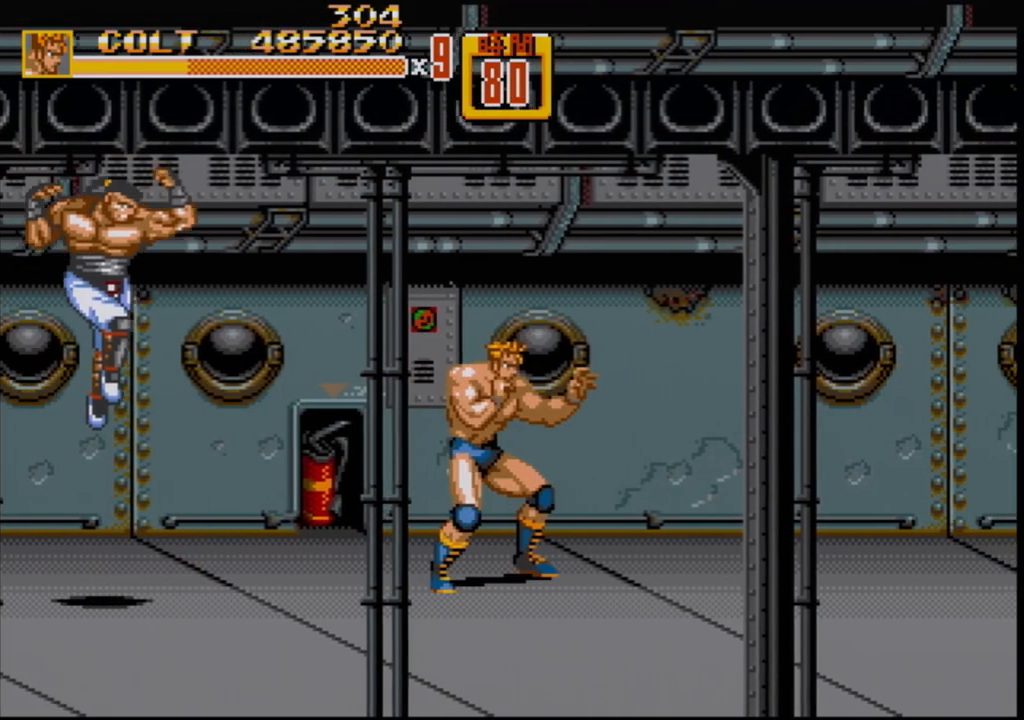
{"buttons": [], "events": [[67, "DPAD_LEFT", "down"], [150, "DPAD_LEFT", "up"], [183, "DPAD_LEFT", "down"], [267, "B", "down"], [383, "B", "up"], [400, "DPAD_LEFT", "up"]]}
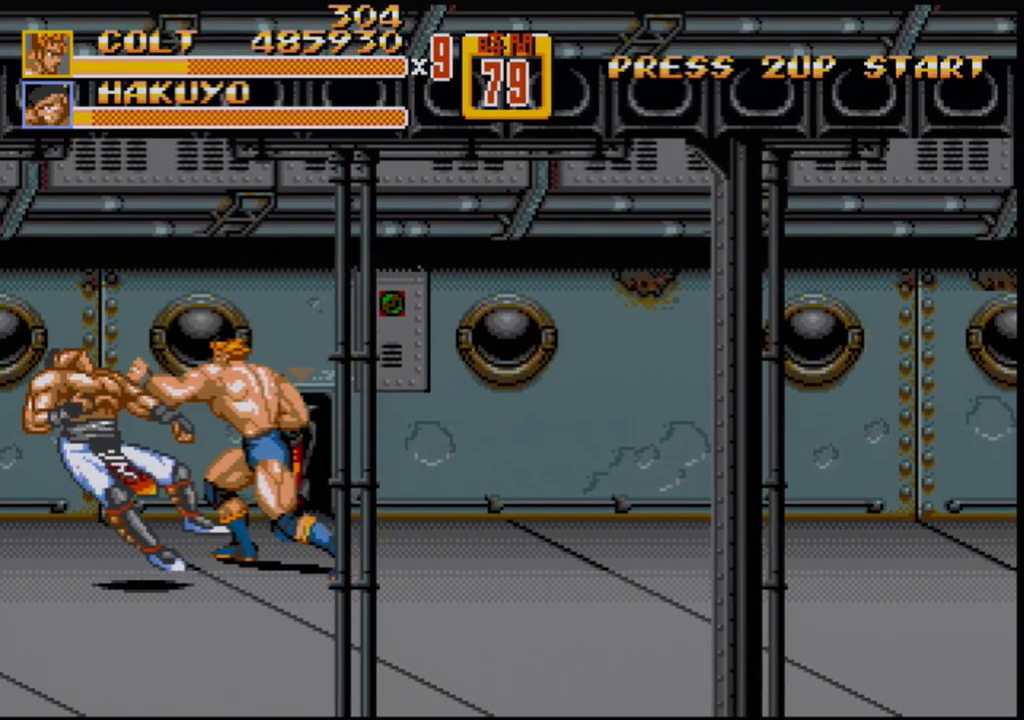
{"buttons": [], "events": []}
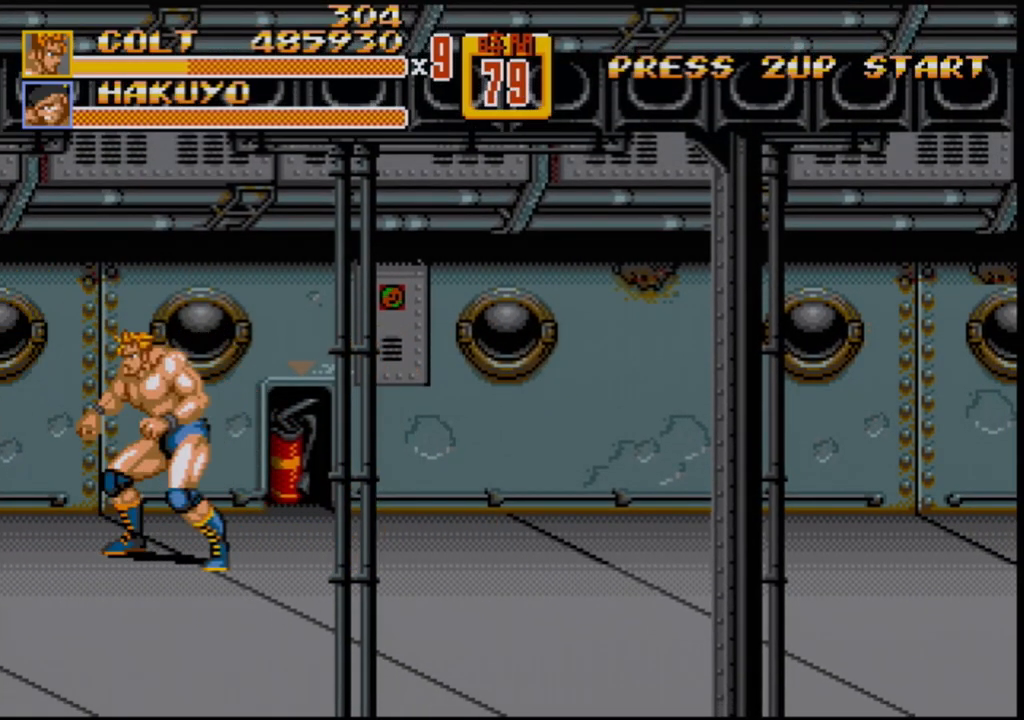
{"buttons": ["DPAD_RIGHT"], "events": [[167, "DPAD_RIGHT", "down"], [250, "DPAD_RIGHT", "up"], [300, "DPAD_RIGHT", "down"]]}
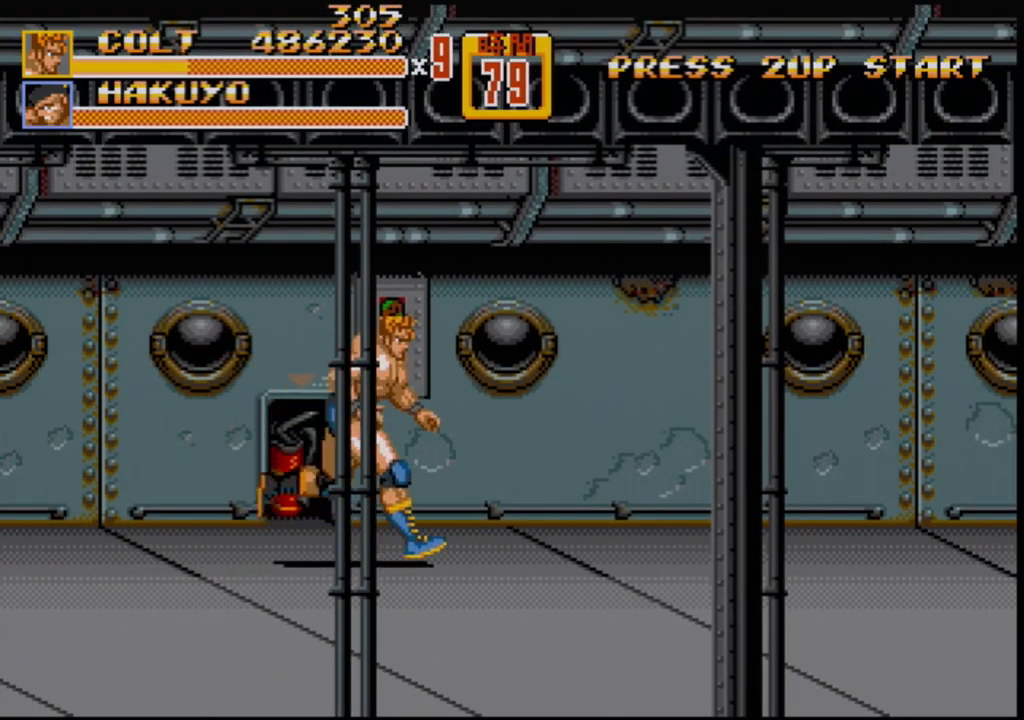
{"buttons": ["DPAD_RIGHT"], "events": [[33, "DPAD_UP", "down"], [167, "DPAD_UP", "up"], [217, "DPAD_DOWN", "down"], [433, "DPAD_DOWN", "up"]]}
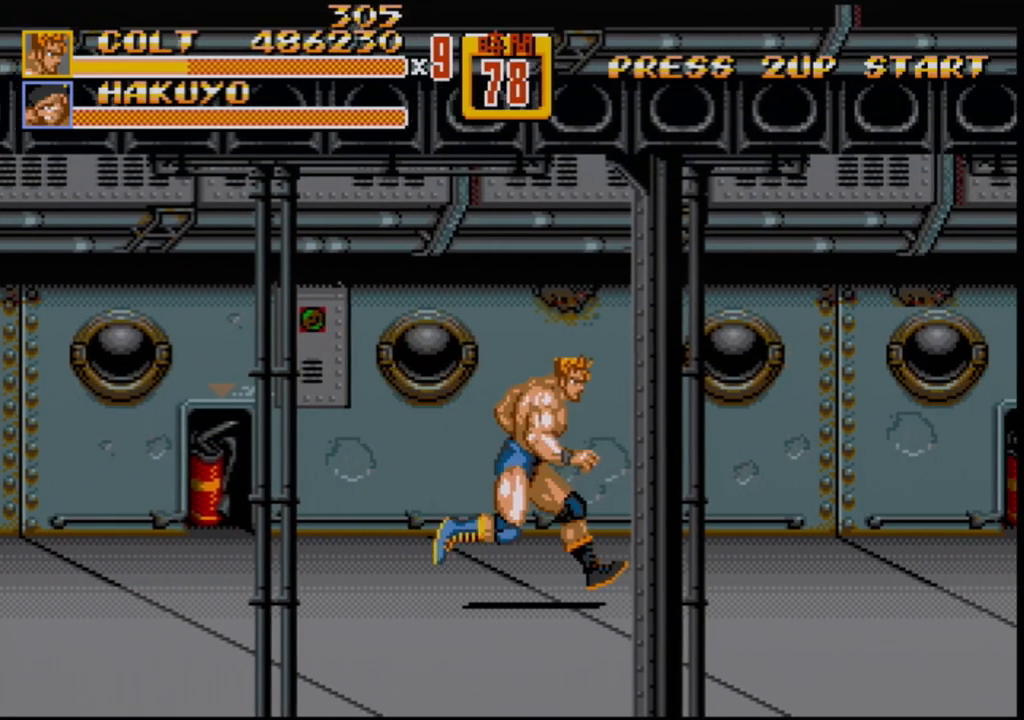
{"buttons": [], "events": [[233, "DPAD_RIGHT", "up"]]}
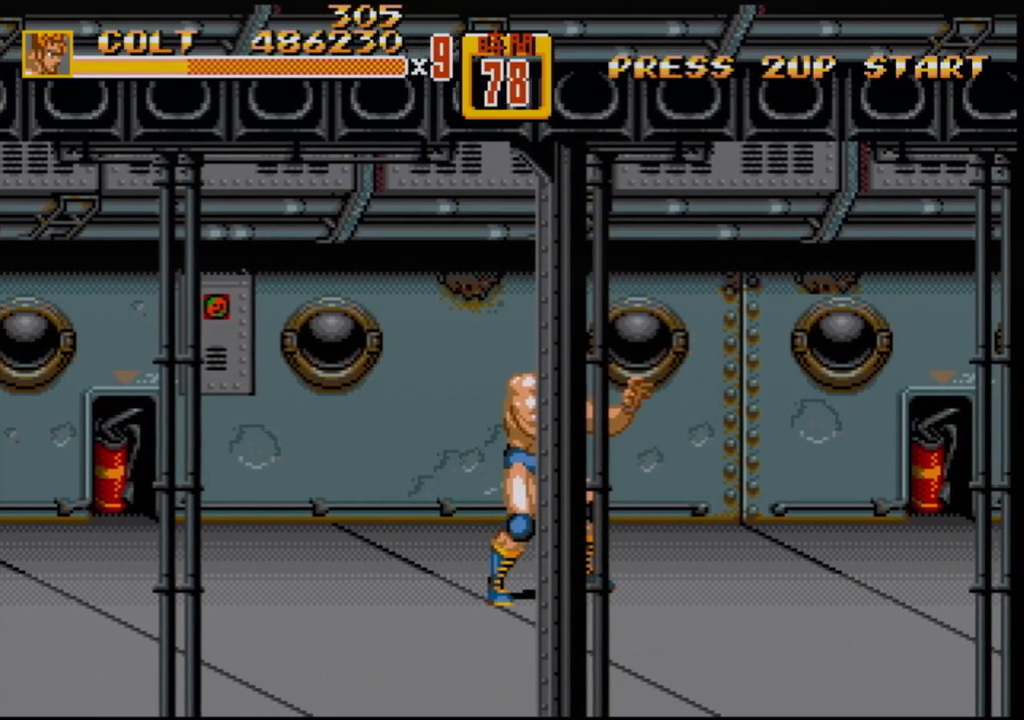
{"buttons": [], "events": [[133, "DPAD_RIGHT", "down"], [200, "DPAD_RIGHT", "up"], [250, "DPAD_RIGHT", "down"], [367, "DPAD_RIGHT", "up"]]}
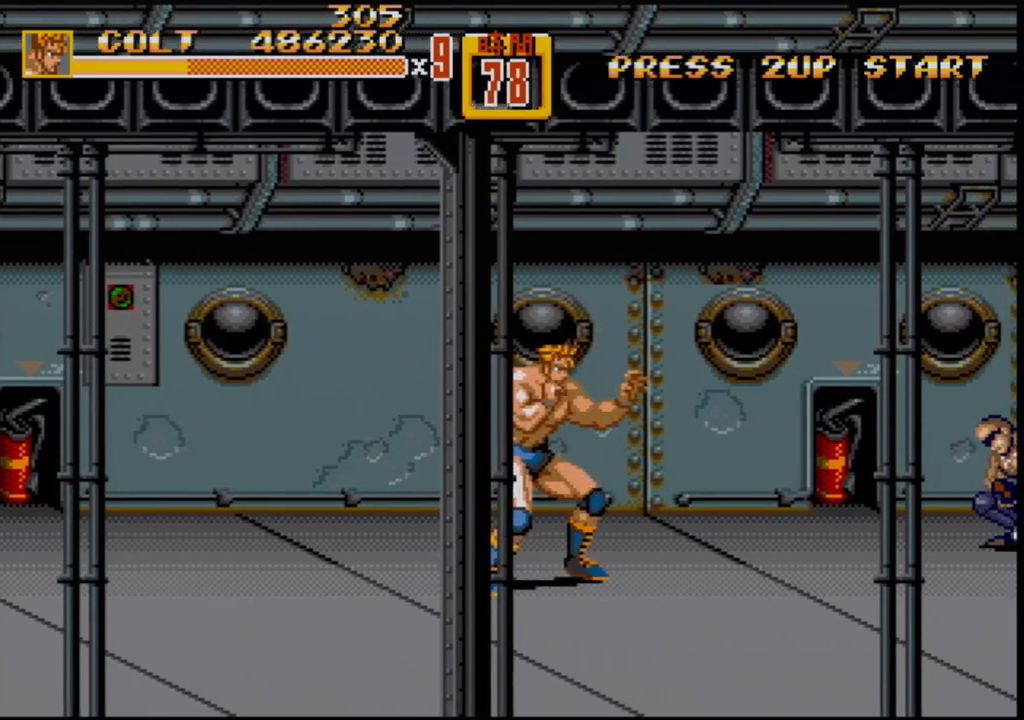
{"buttons": [], "events": []}
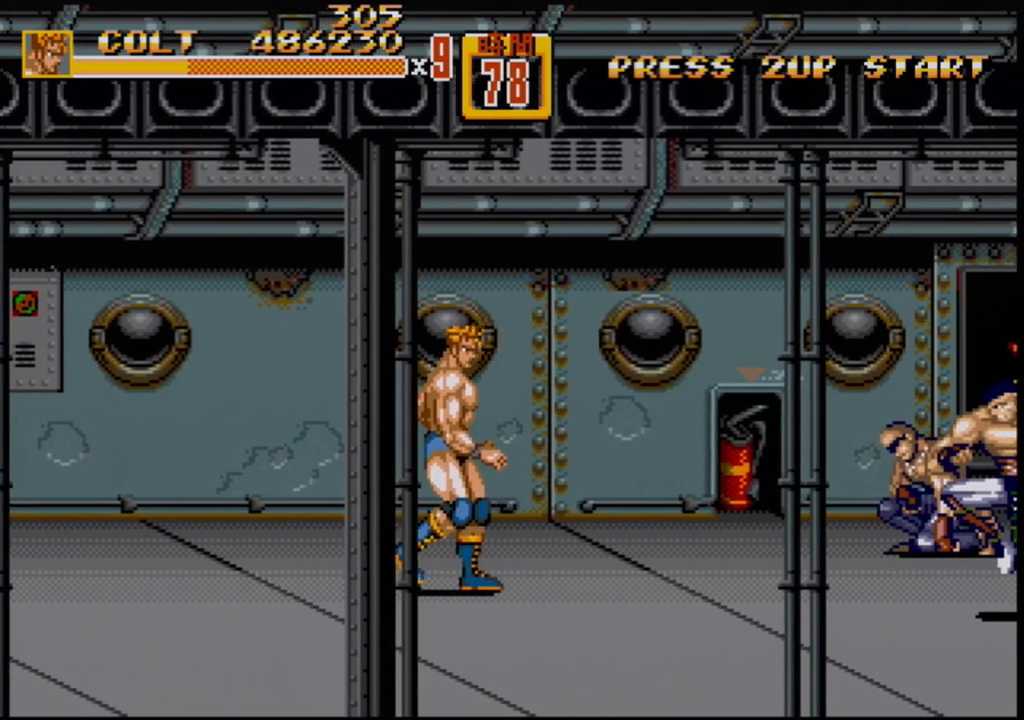
{"buttons": ["DPAD_RIGHT"], "events": [[50, "DPAD_RIGHT", "down"], [117, "DPAD_RIGHT", "up"], [167, "DPAD_RIGHT", "down"]]}